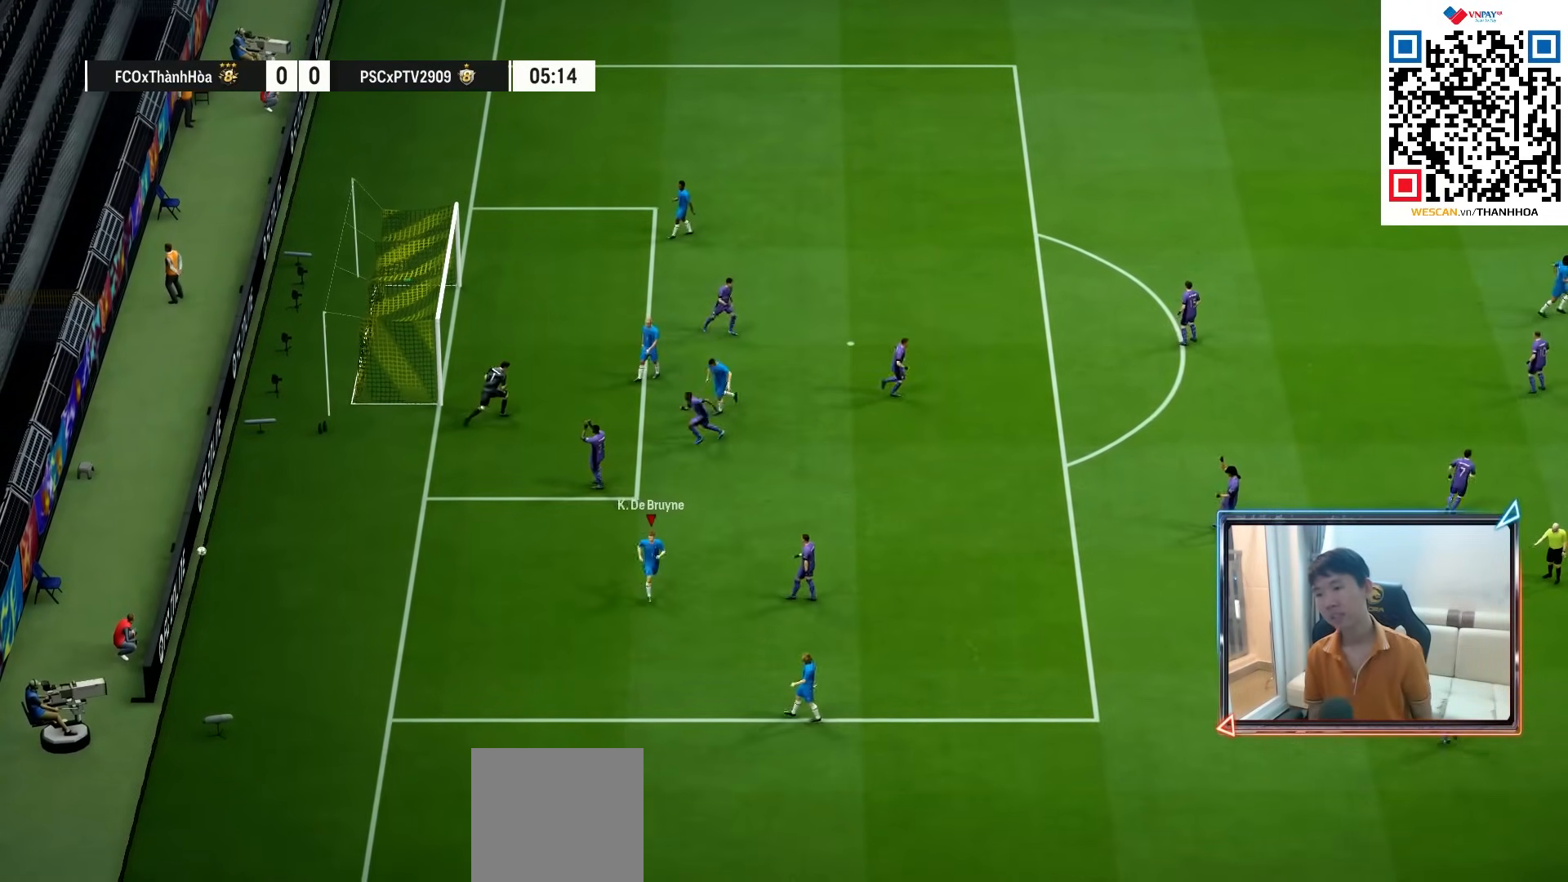
Gameplay with a controller (PlayStation layout); each line is a JSON object with the inputs held at the frame after it. "events" lists button and stick changes between this image and that frame as [ms after this image, input, new state], when the widget could be followed in between. Not read: L3 R3.
{"buttons": [], "left_stick": "center", "right_stick": "center", "events": [[267, "L2", "down"], [317, "L2", "up"]]}
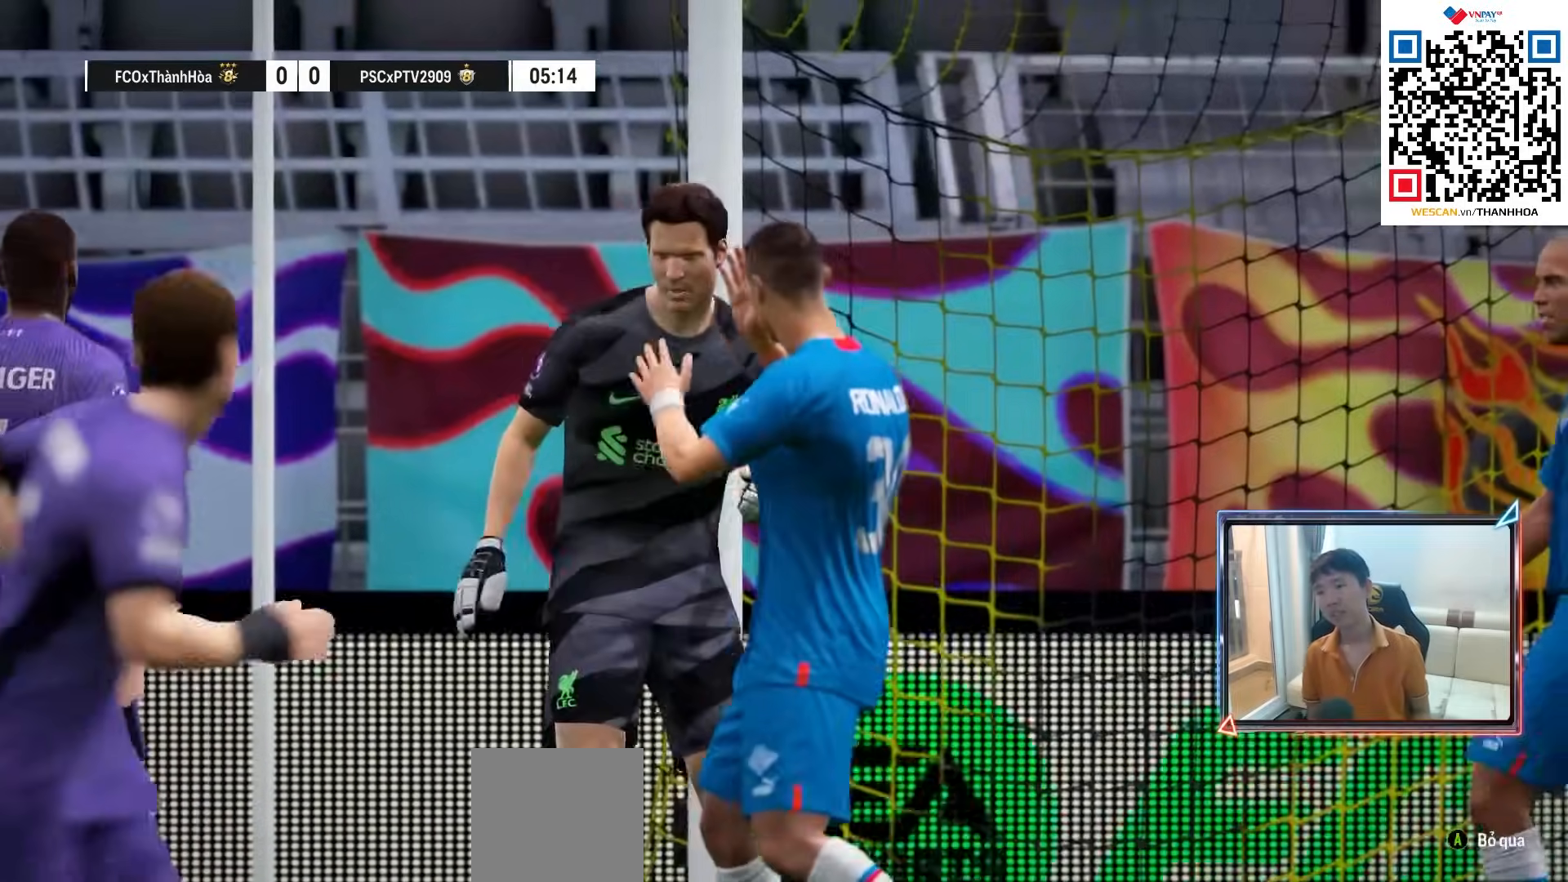
{"buttons": [], "left_stick": "center", "right_stick": "center", "events": []}
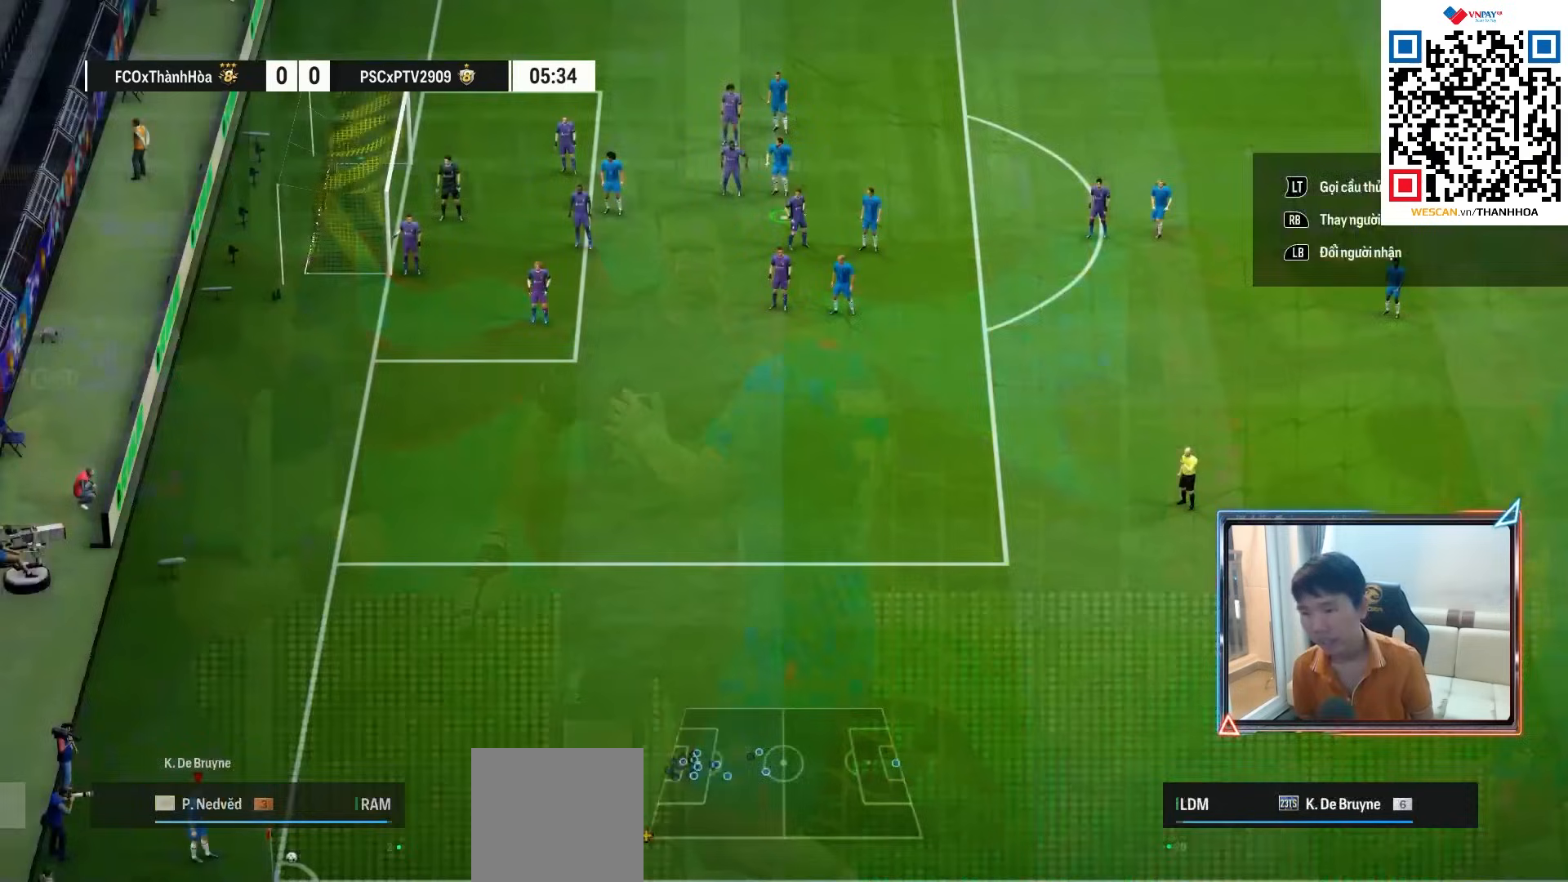
{"buttons": [], "left_stick": "center", "right_stick": "center", "events": []}
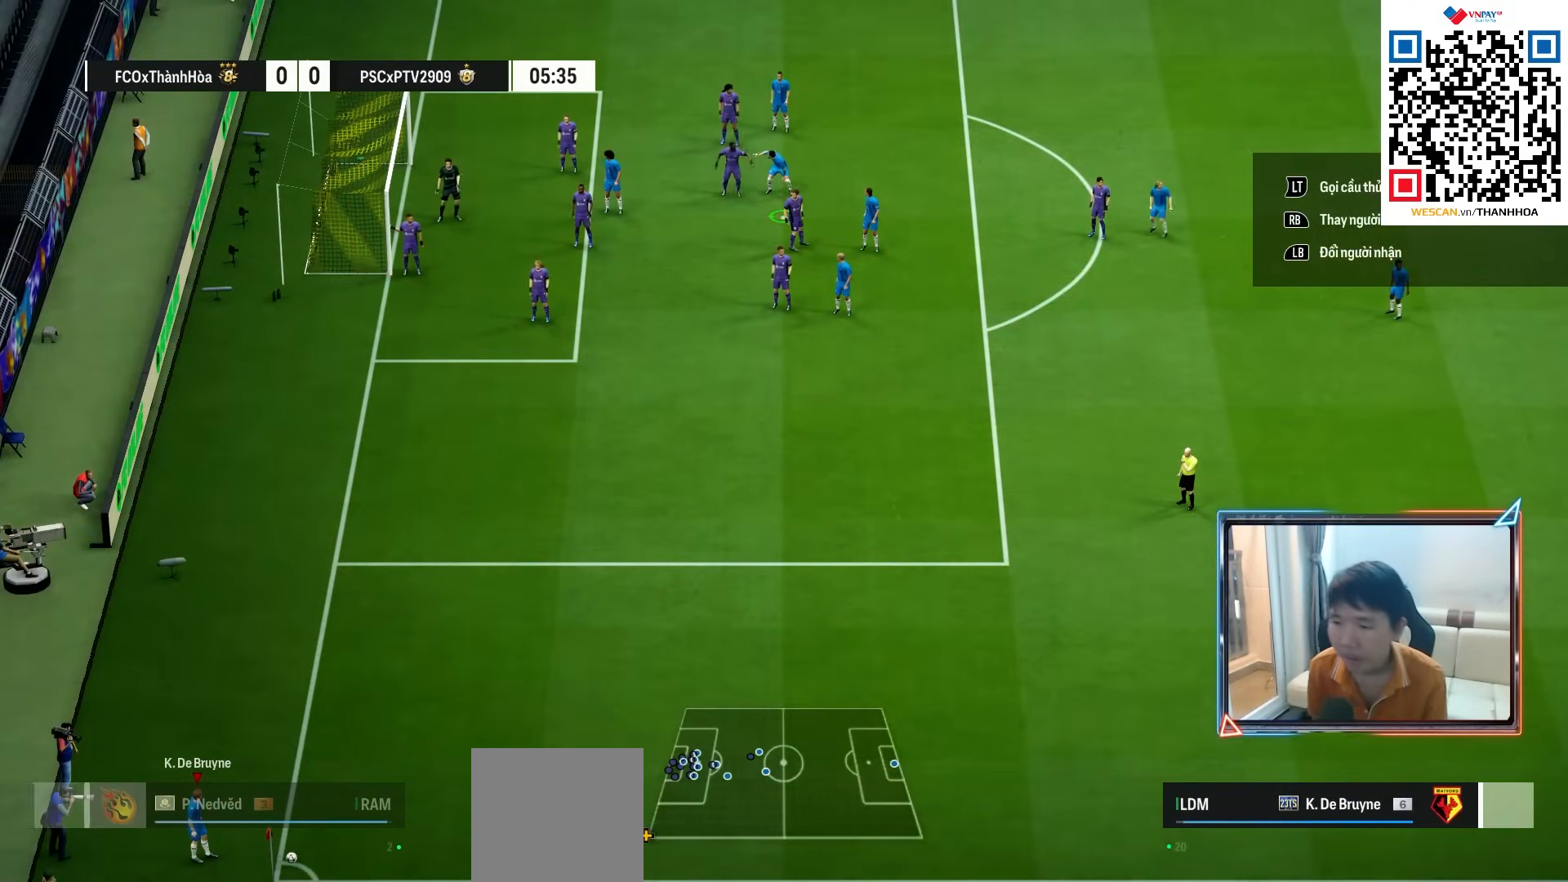
{"buttons": ["L2"], "left_stick": "center", "right_stick": "center", "events": [[233, "L2", "down"], [367, "L2", "up"], [483, "L2", "down"]]}
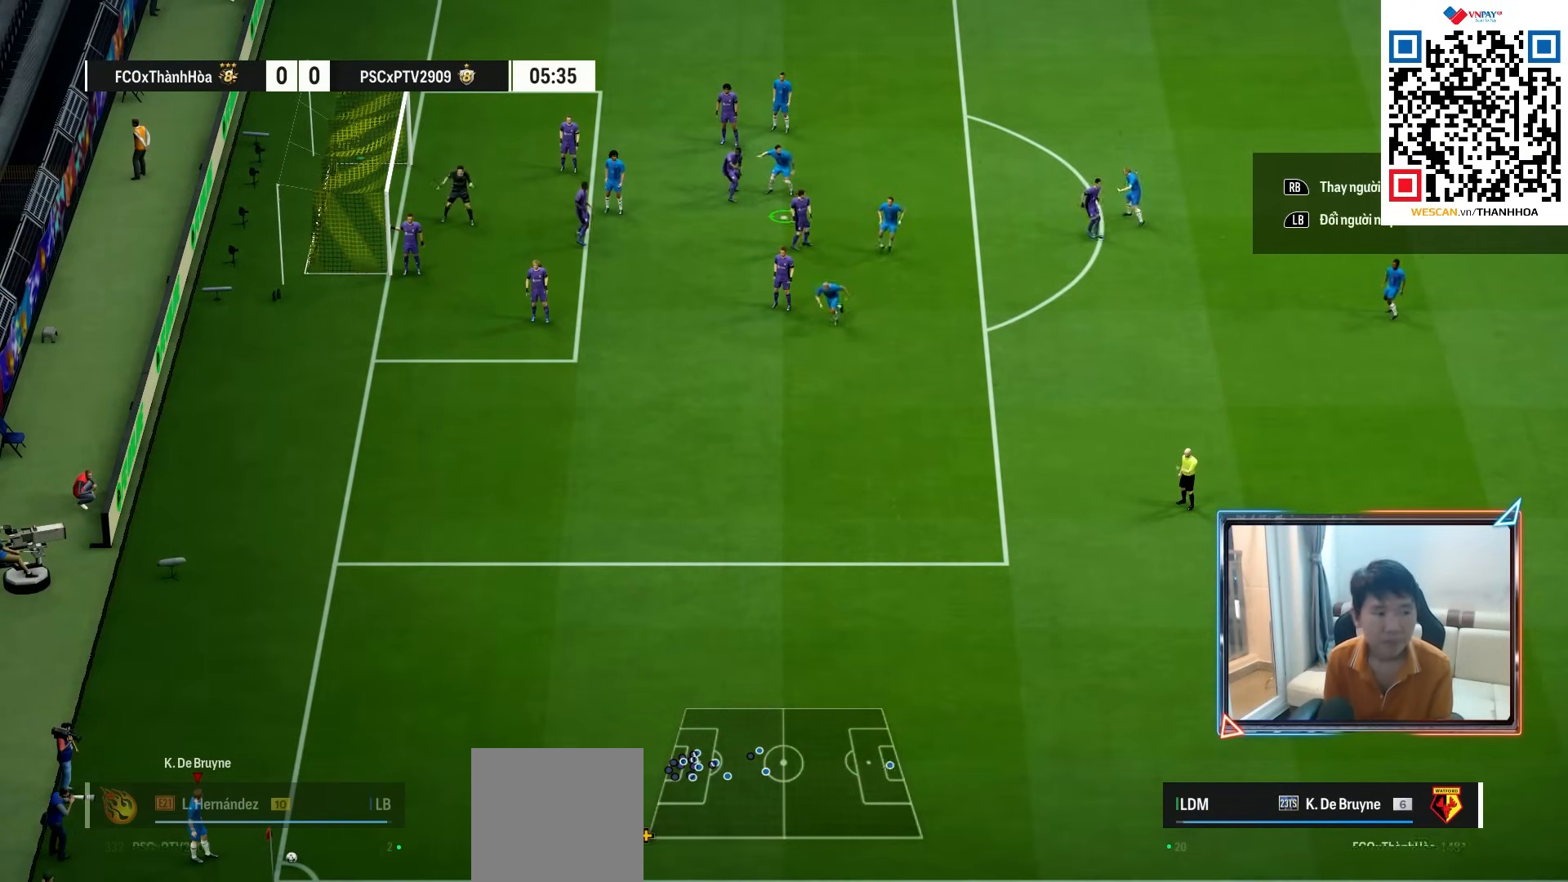
{"buttons": [], "left_stick": "center", "right_stick": "center", "events": [[83, "L2", "up"], [150, "L2", "down"], [283, "L2", "up"], [350, "L2", "down"], [483, "L2", "up"]]}
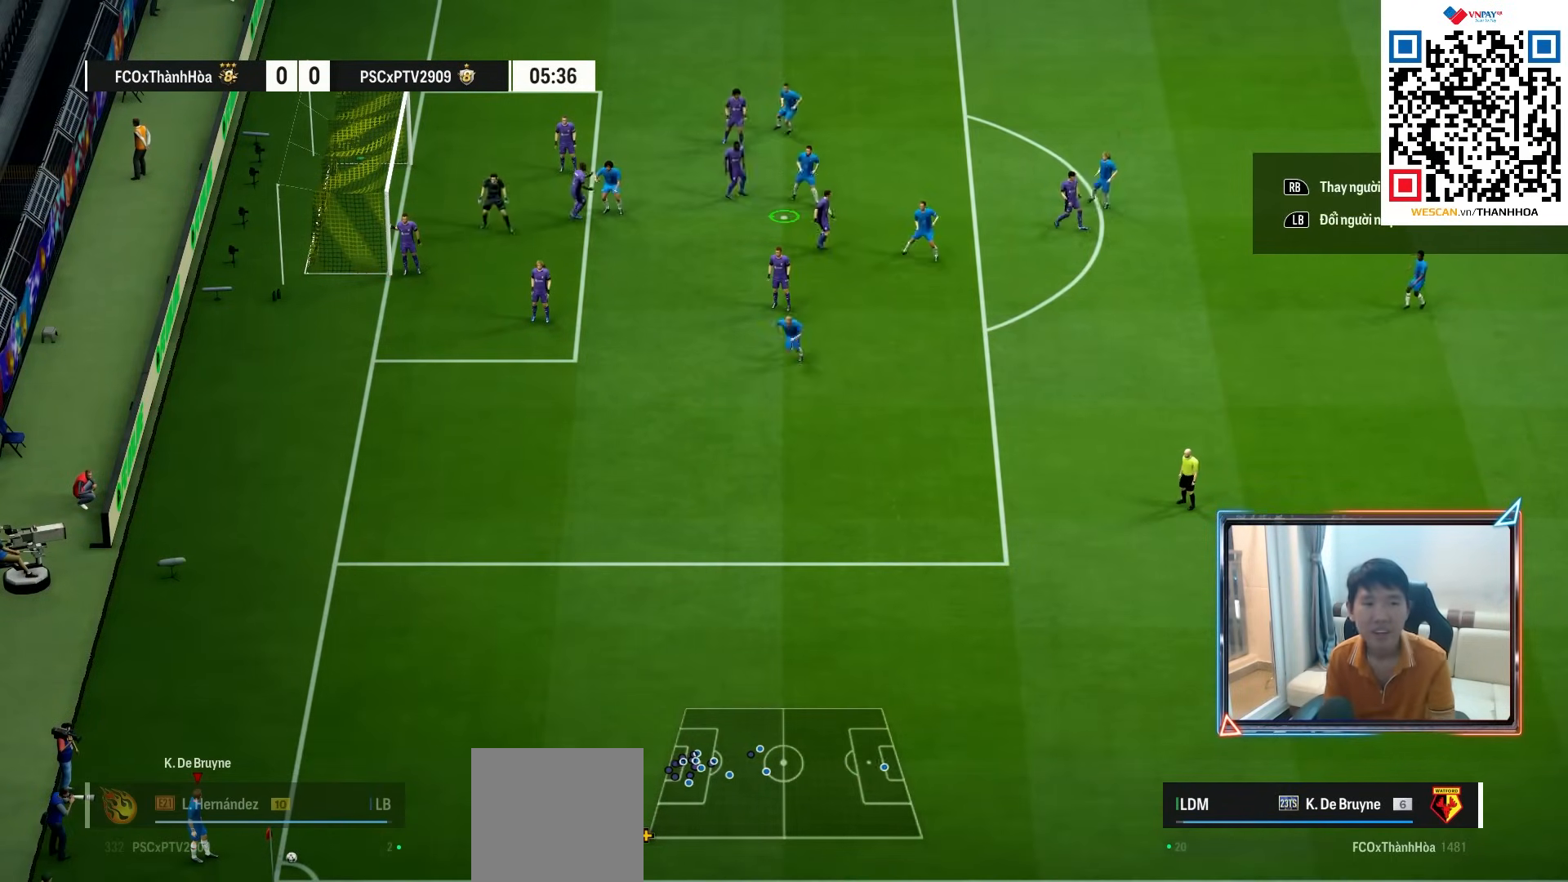
{"buttons": [], "left_stick": "left", "right_stick": "center", "events": [[33, "L2", "down"], [183, "left_stick", "left"], [250, "L2", "up"], [317, "L2", "down"], [467, "L2", "up"]]}
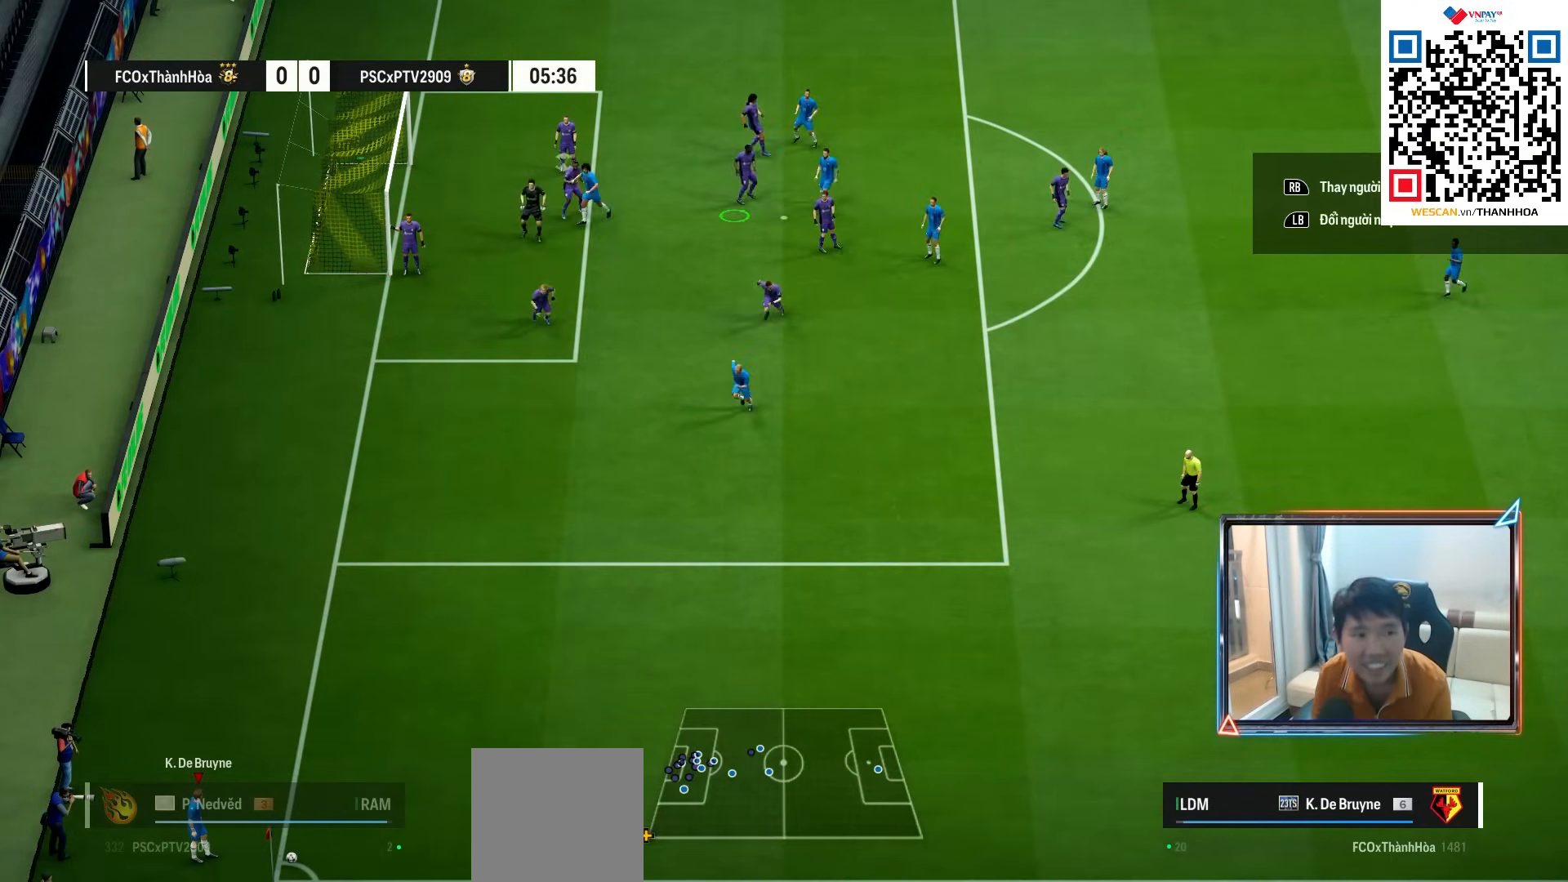
{"buttons": [], "left_stick": "up-left", "right_stick": "center", "events": [[67, "L2", "down"], [133, "left_stick", "up-left"], [217, "L2", "up"]]}
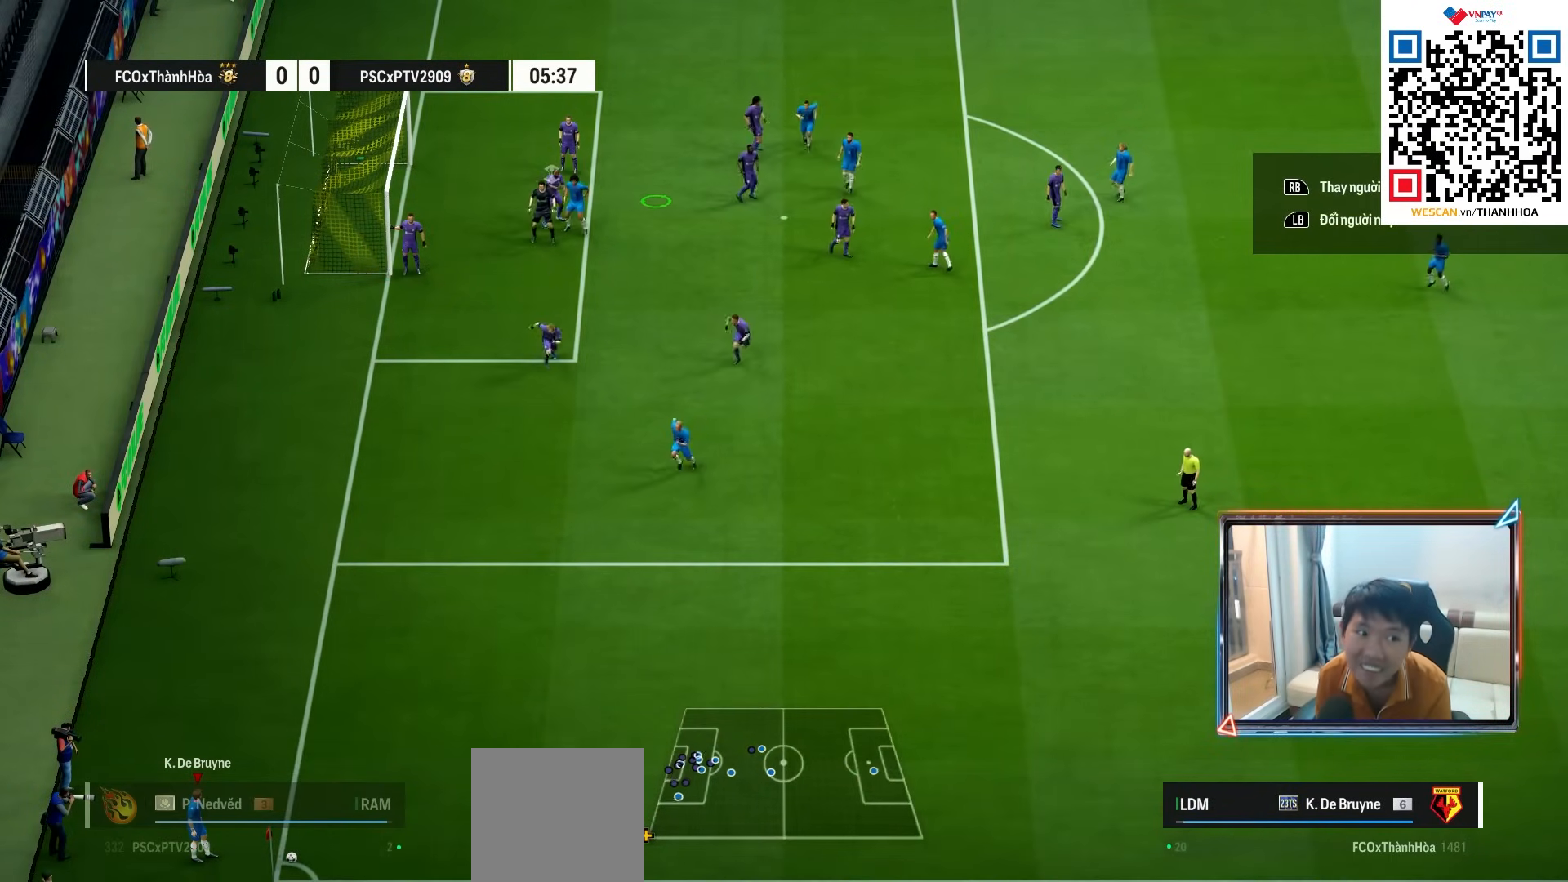
{"buttons": [], "left_stick": "up-left", "right_stick": "center", "events": []}
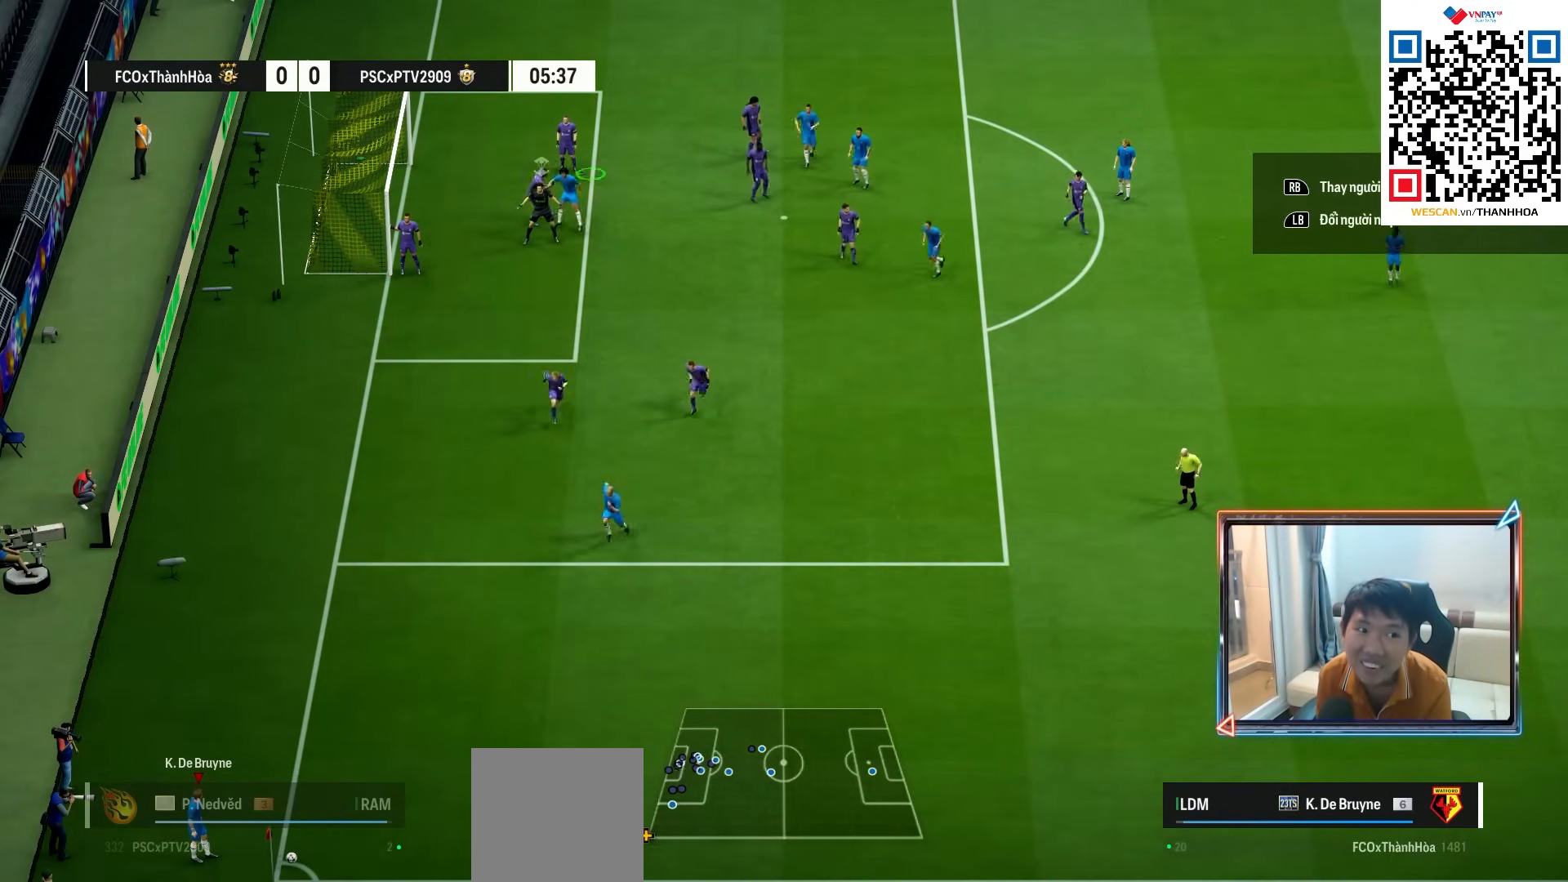
{"buttons": [], "left_stick": "up-left", "right_stick": "center", "events": []}
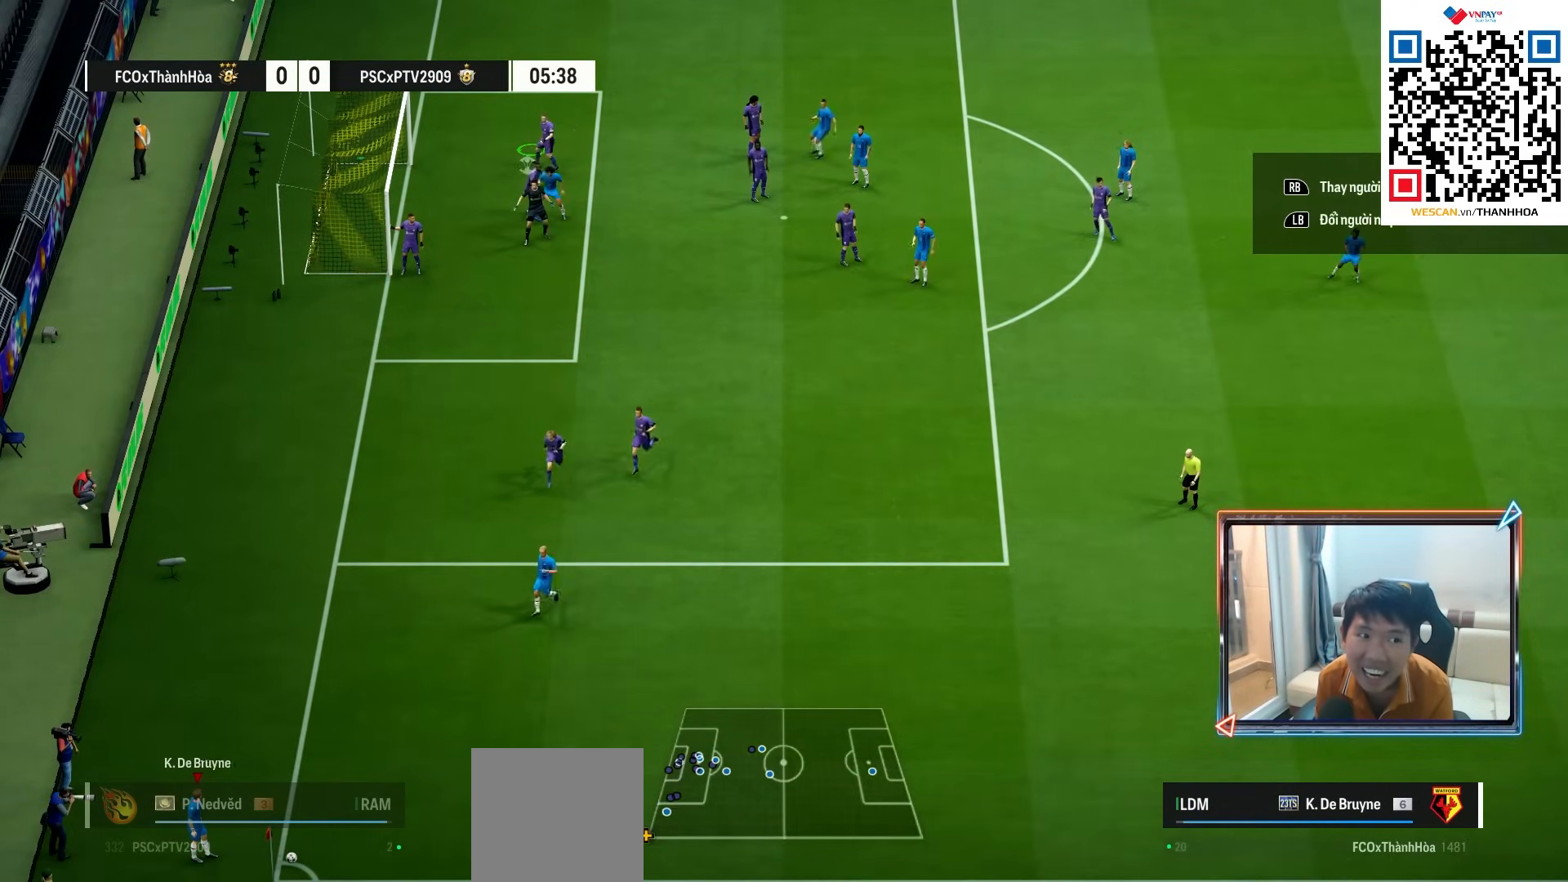
{"buttons": [], "left_stick": "up-left", "right_stick": "center", "events": []}
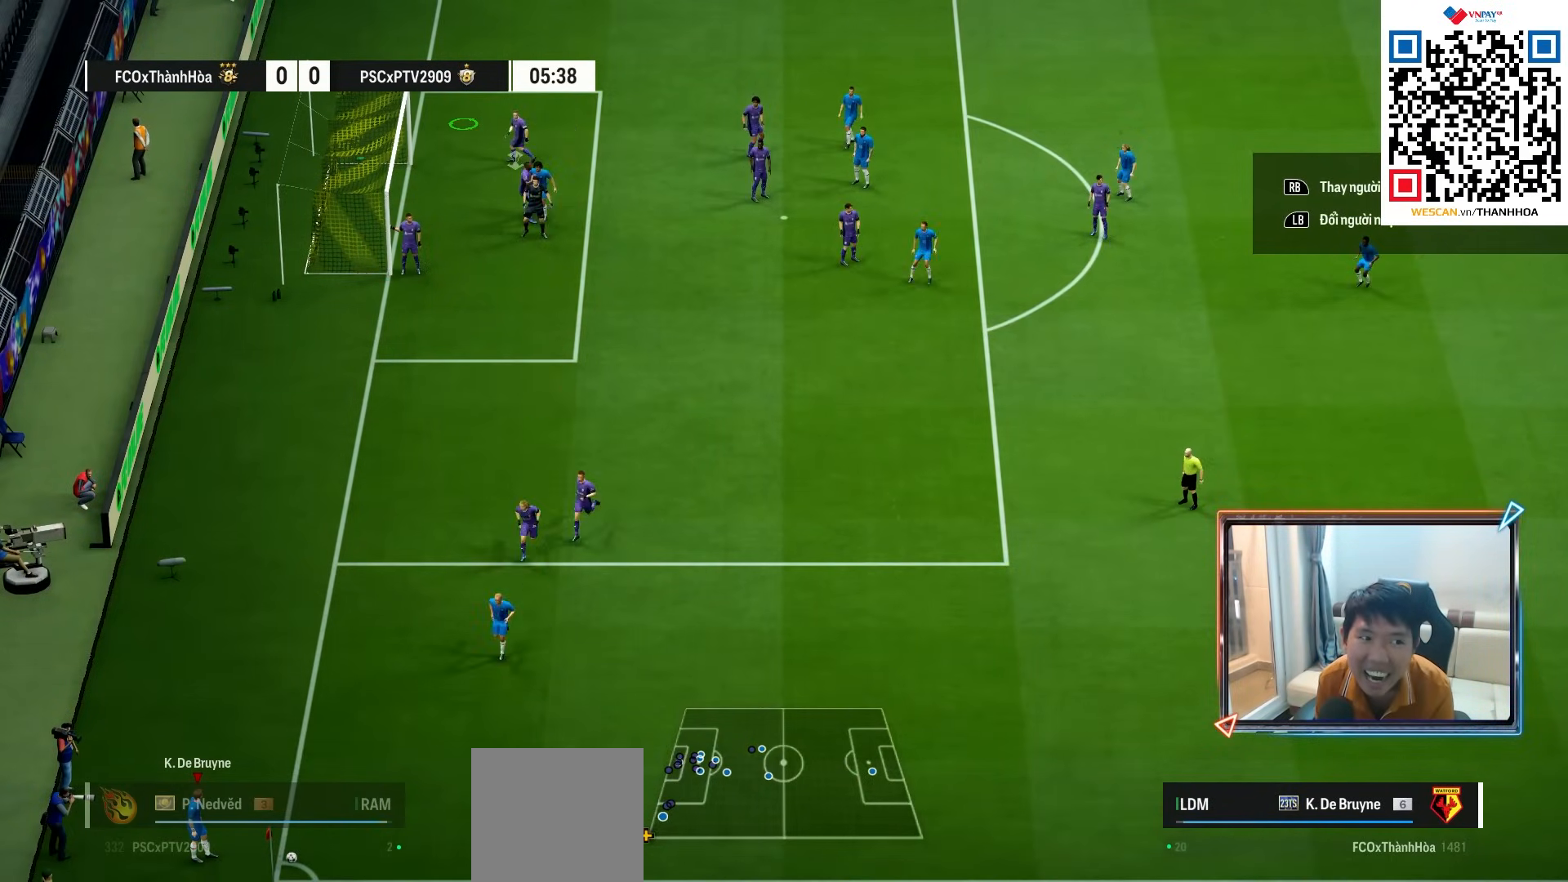
{"buttons": ["CIRCLE"], "left_stick": "center", "right_stick": "center", "events": [[167, "CIRCLE", "down"], [200, "left_stick", "center"]]}
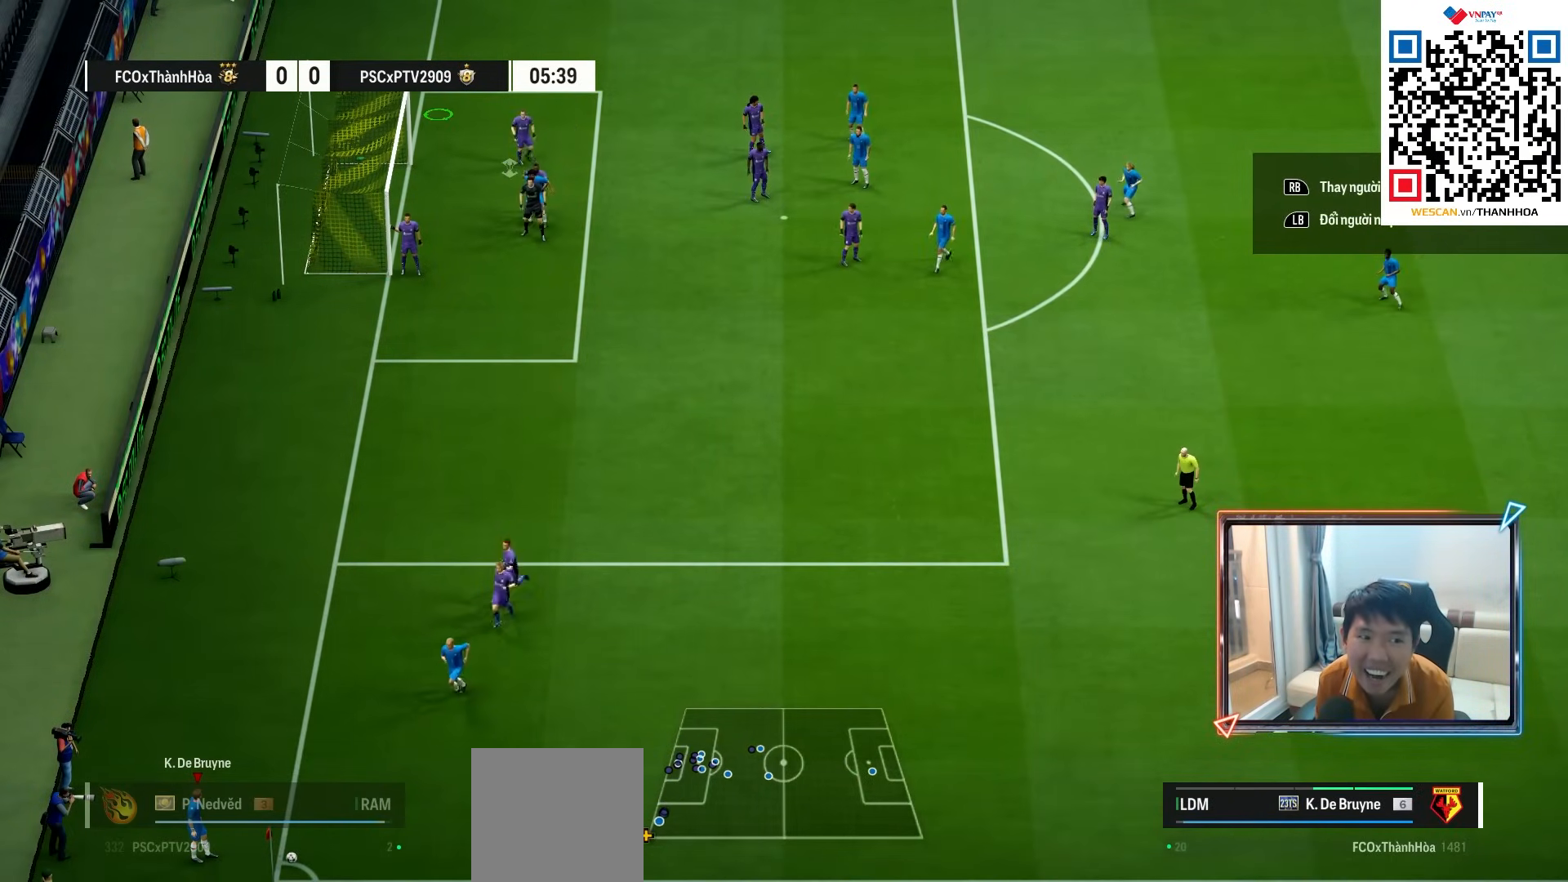
{"buttons": [], "left_stick": "down", "right_stick": "center", "events": [[383, "CIRCLE", "up"], [450, "left_stick", "down"]]}
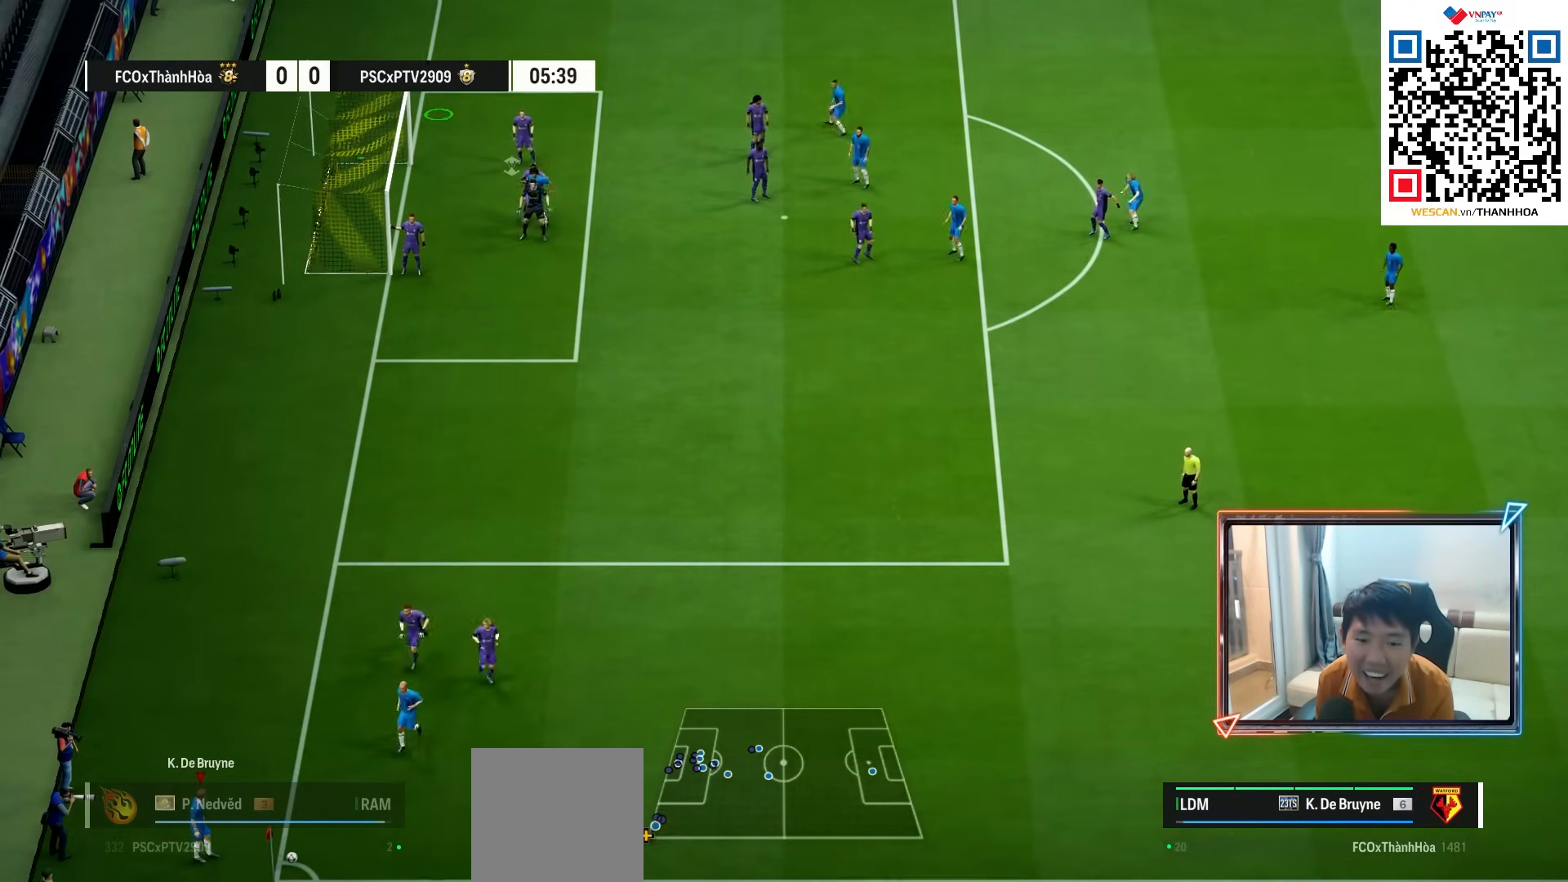
{"buttons": [], "left_stick": "down", "right_stick": "center", "events": []}
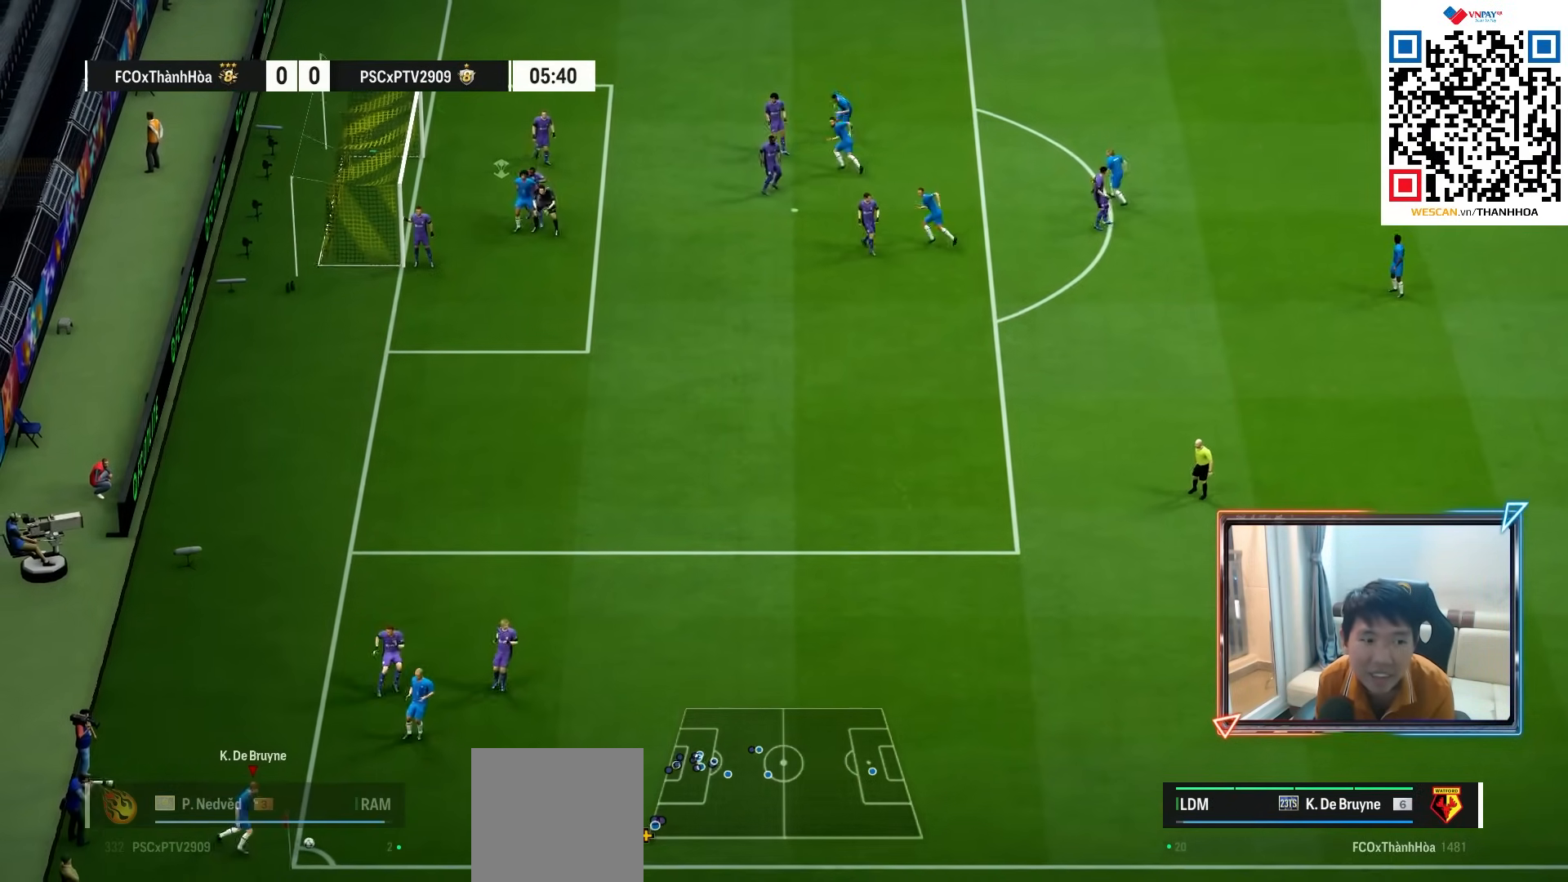
{"buttons": [], "left_stick": "down", "right_stick": "center", "events": []}
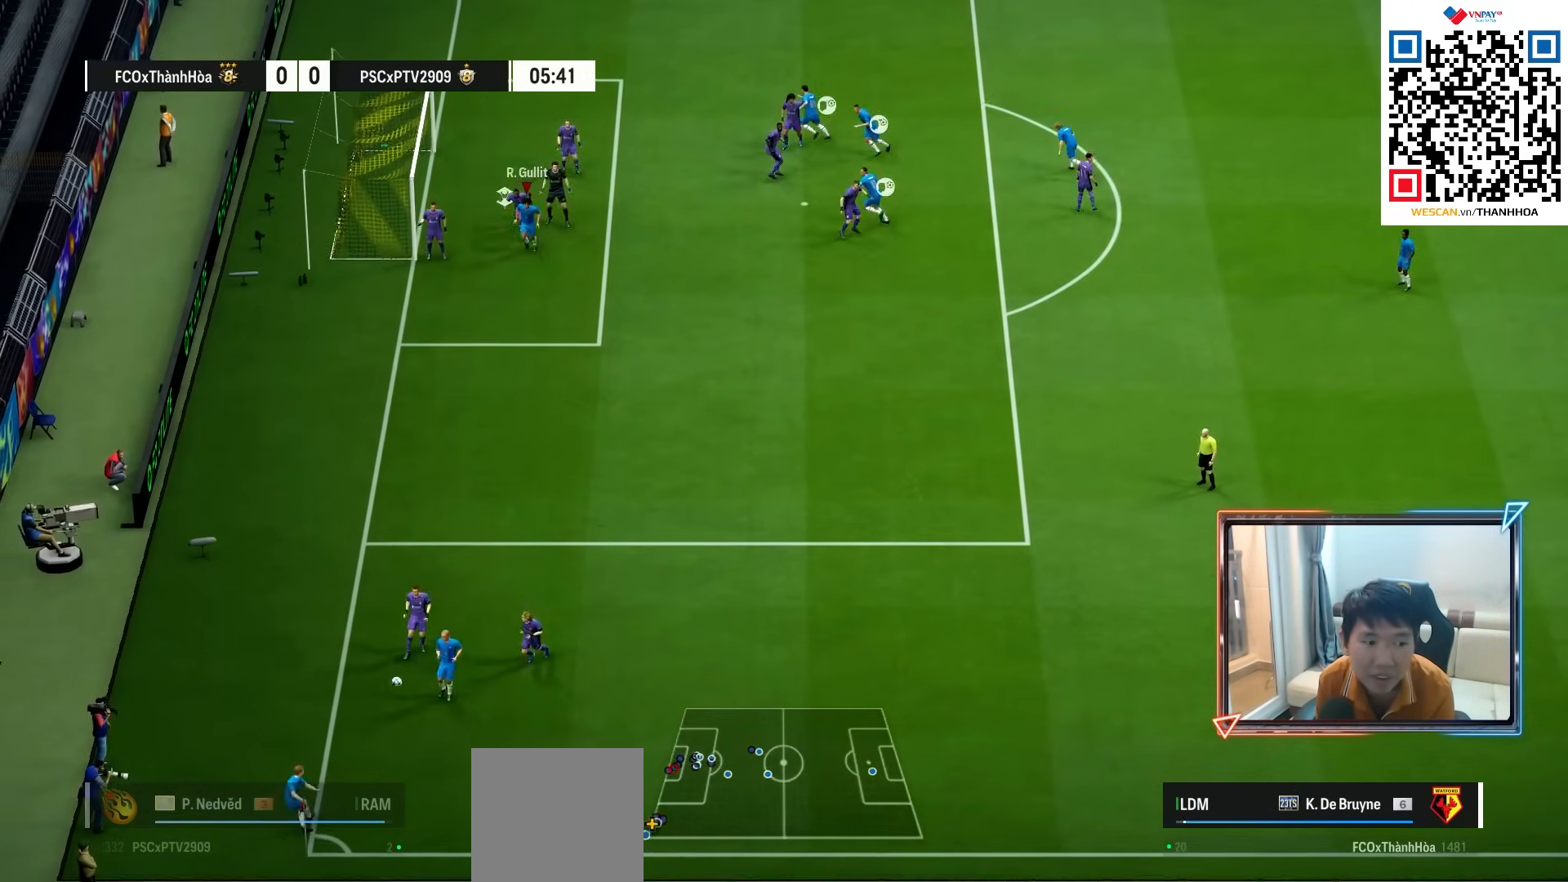
{"buttons": ["L2"], "left_stick": "down-left", "right_stick": "center", "events": [[117, "L2", "down"], [117, "left_stick", "down-left"], [217, "SQUARE", "down"], [450, "SQUARE", "up"]]}
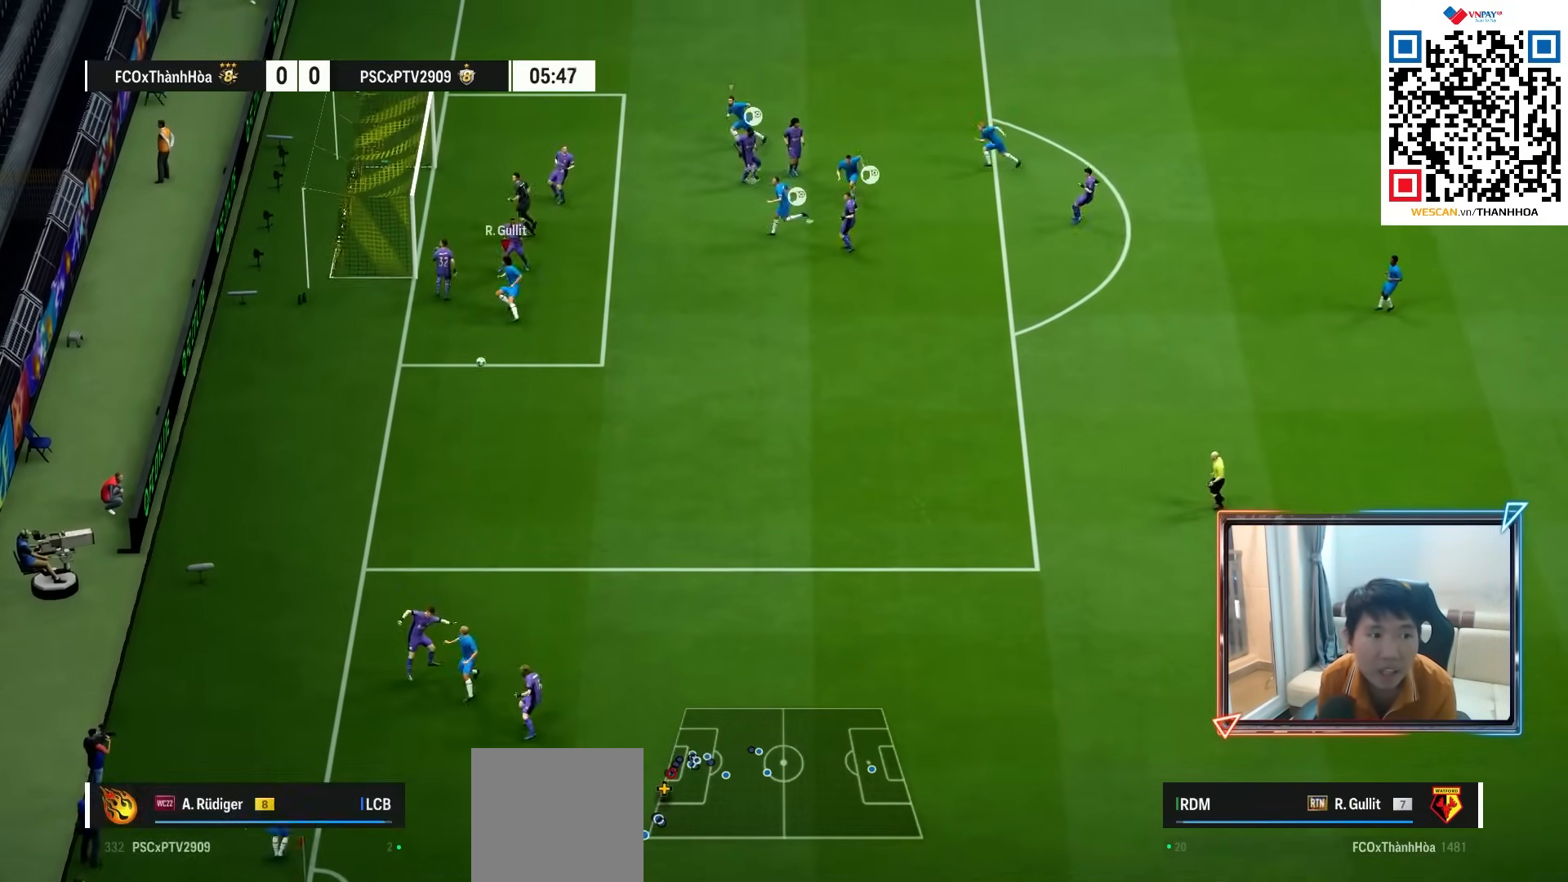
{"buttons": ["L2"], "left_stick": "down-left", "right_stick": "center", "events": [[33, "SQUARE", "down"], [133, "SQUARE", "up"], [217, "SQUARE", "down"], [317, "SQUARE", "up"], [400, "SQUARE", "down"], [483, "SQUARE", "up"]]}
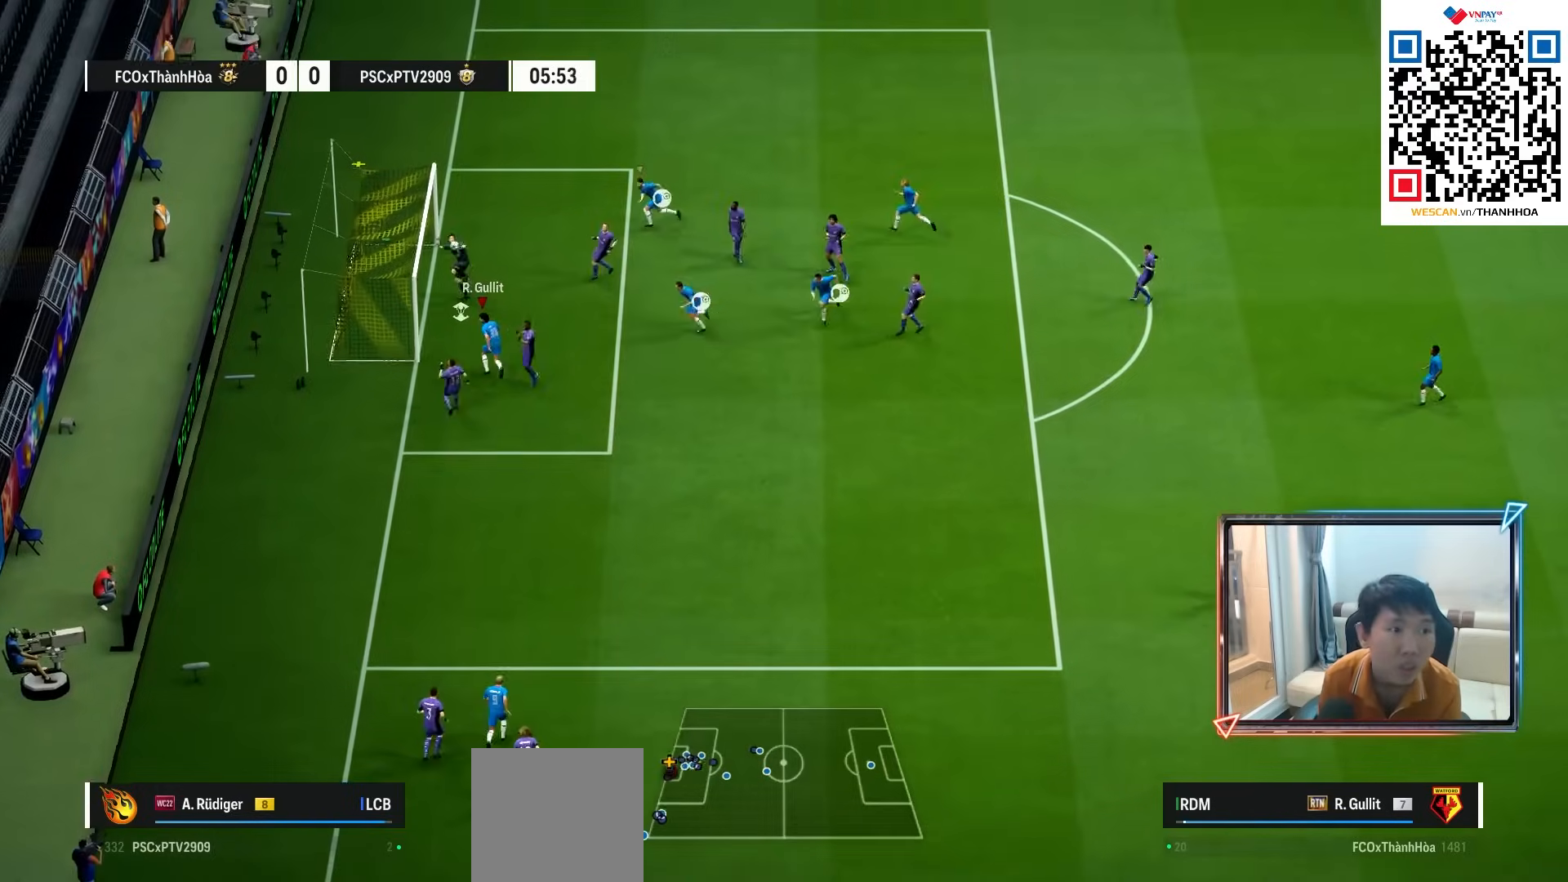
{"buttons": ["SQUARE", "L2"], "left_stick": "down-left", "right_stick": "center", "events": [[67, "SQUARE", "down"], [150, "SQUARE", "up"], [233, "SQUARE", "down"], [333, "SQUARE", "up"], [417, "SQUARE", "down"]]}
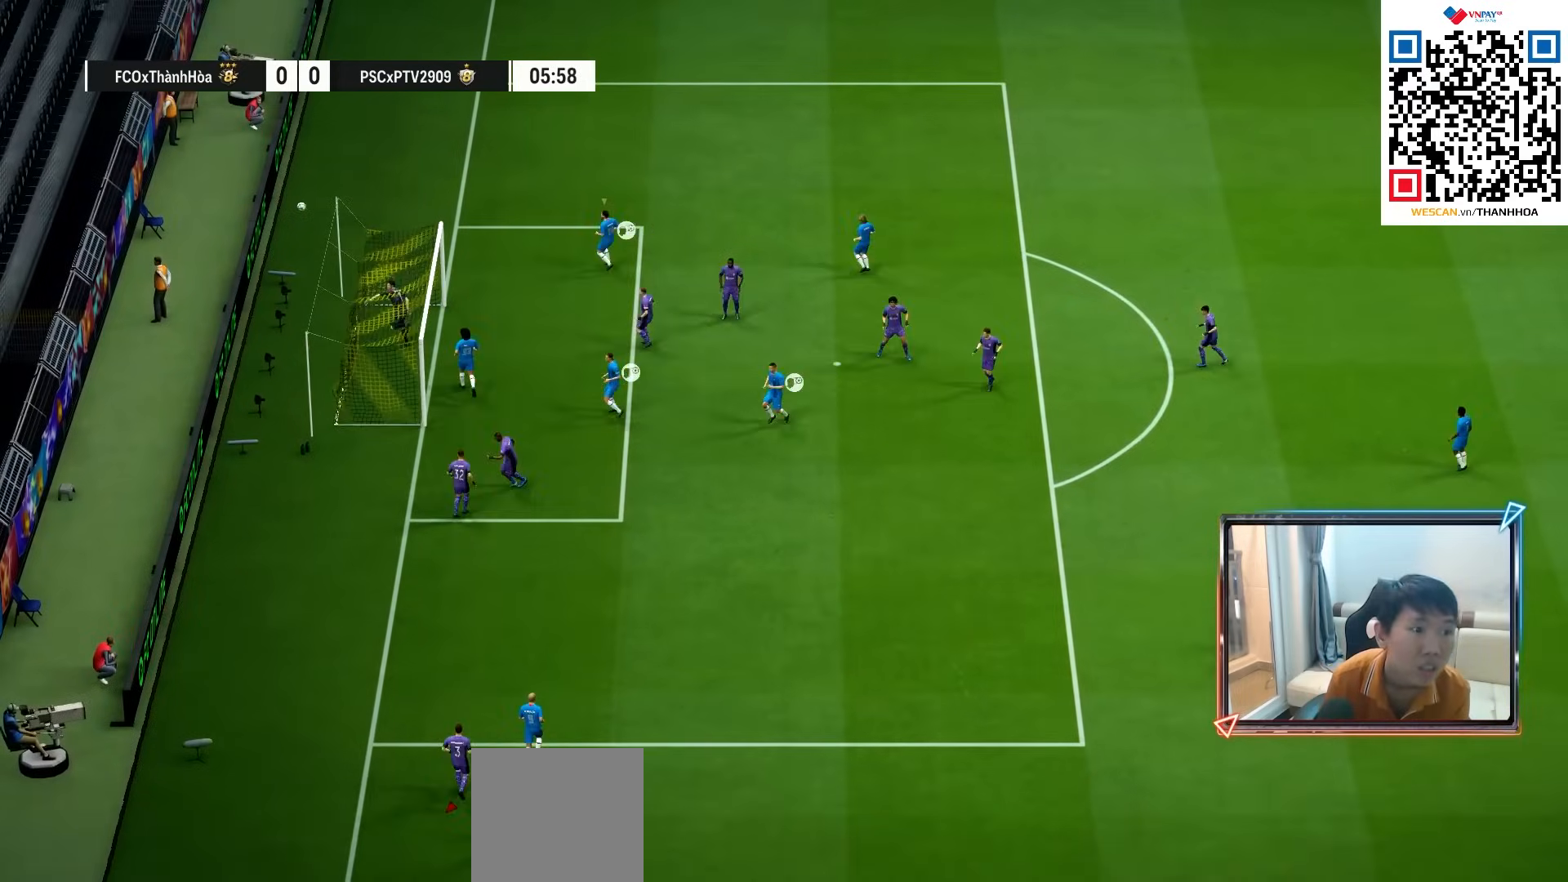
{"buttons": [], "left_stick": "center", "right_stick": "center", "events": [[17, "L2", "up"], [17, "SQUARE", "up"], [50, "left_stick", "center"]]}
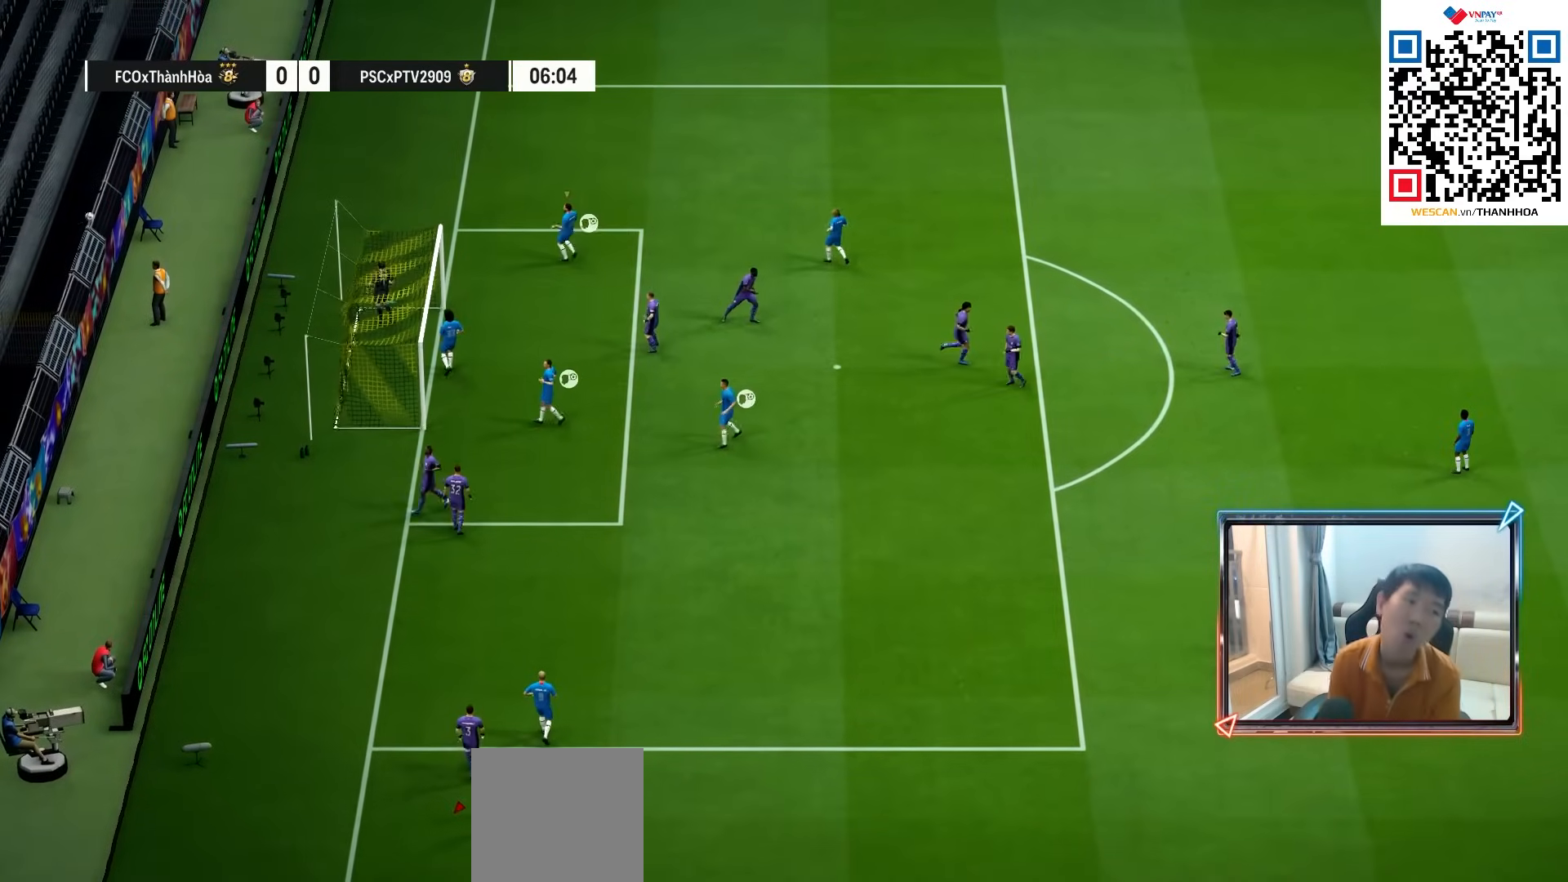
{"buttons": [], "left_stick": "center", "right_stick": "center", "events": []}
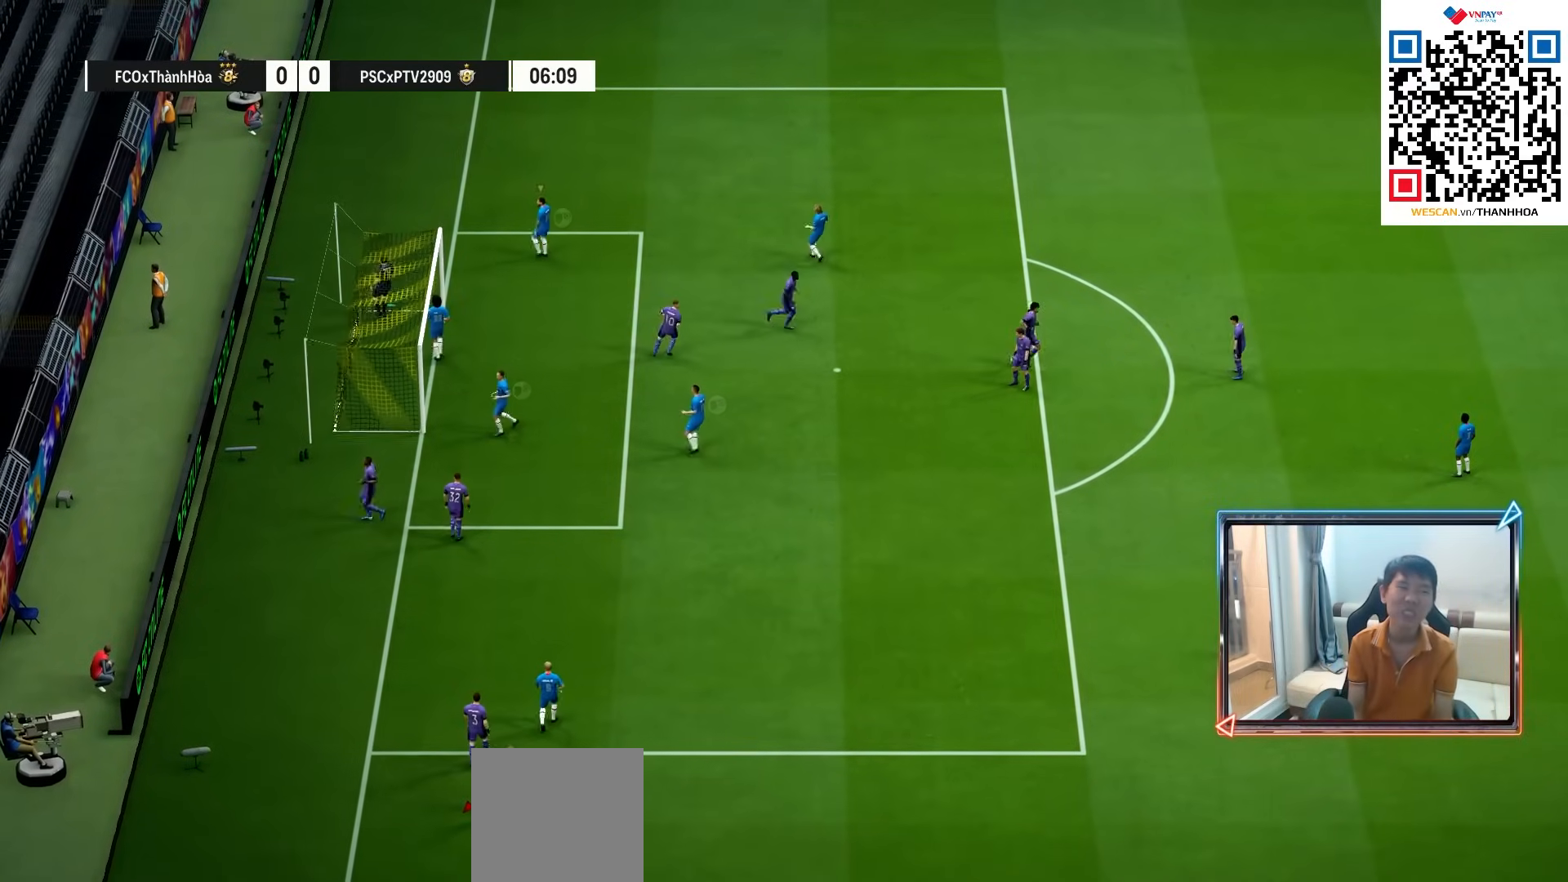
{"buttons": [], "left_stick": "center", "right_stick": "center", "events": [[183, "CROSS", "down"], [267, "CROSS", "up"]]}
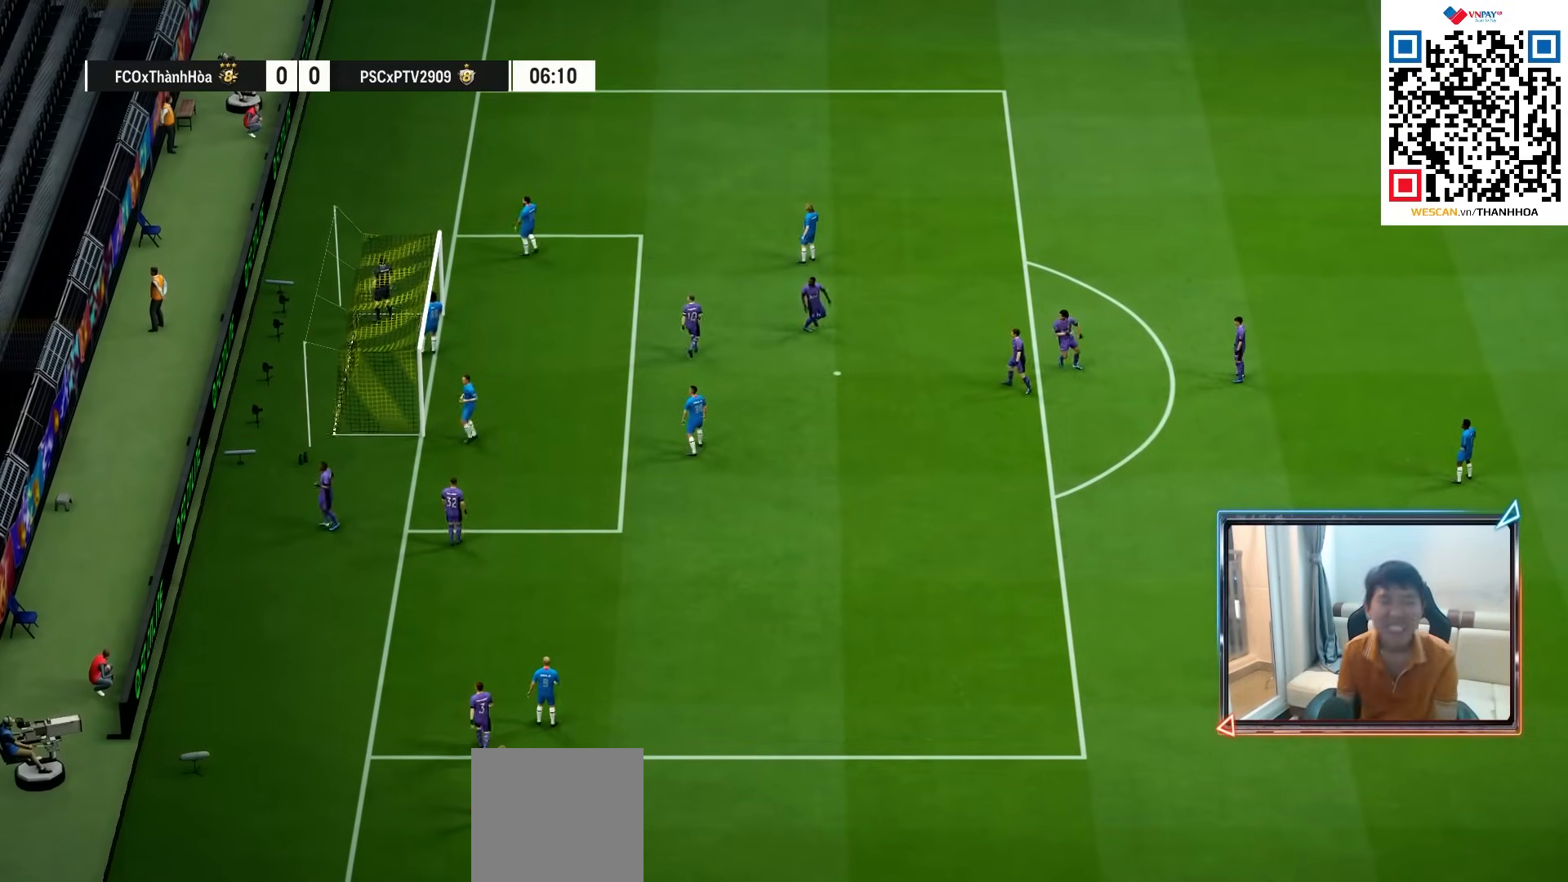
{"buttons": [], "left_stick": "center", "right_stick": "center", "events": [[100, "CROSS", "down"], [183, "CROSS", "up"]]}